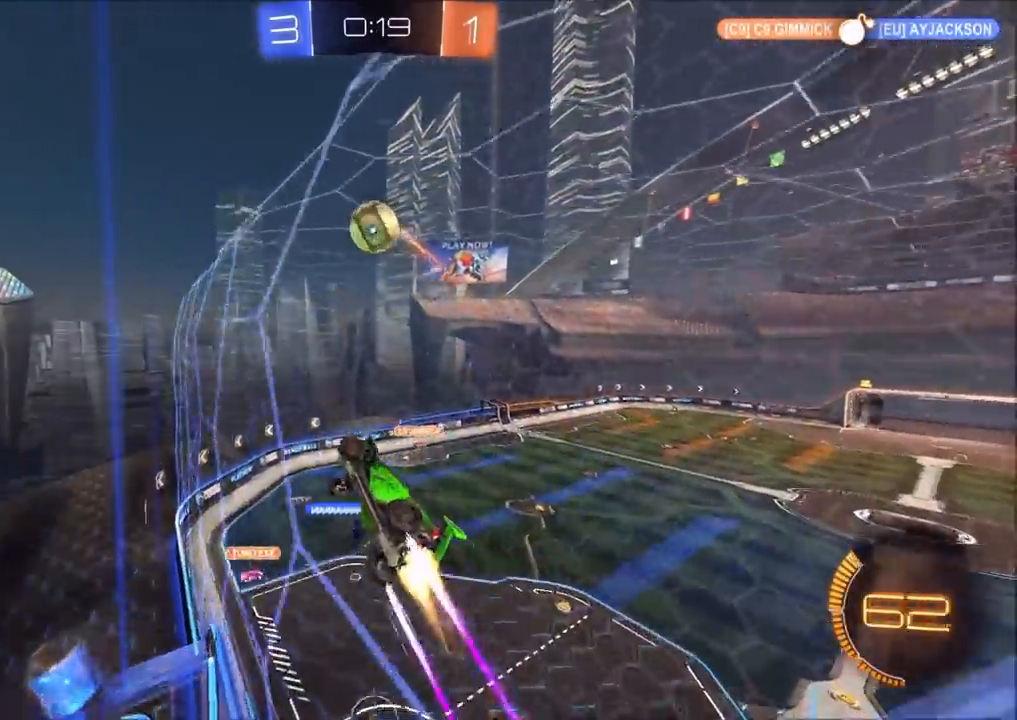
Gameplay with a controller (PlayStation layout); each line is a JSON object with the inputs held at the frame after it. "events" lists button and stick changes between this image and that frame as [ms after this image, input, new state], when the widget could be followed in between.
{"buttons": ["R2"], "left_stick": "down-right", "right_stick": "center", "events": [[200, "left_stick", "right"], [250, "CROSS", "down"], [250, "left_stick", "up-right"], [300, "CIRCLE", "up"], [317, "CROSS", "up"], [350, "CIRCLE", "down"], [350, "CROSS", "down"], [400, "CIRCLE", "up"], [450, "CROSS", "up"], [483, "left_stick", "down-right"]]}
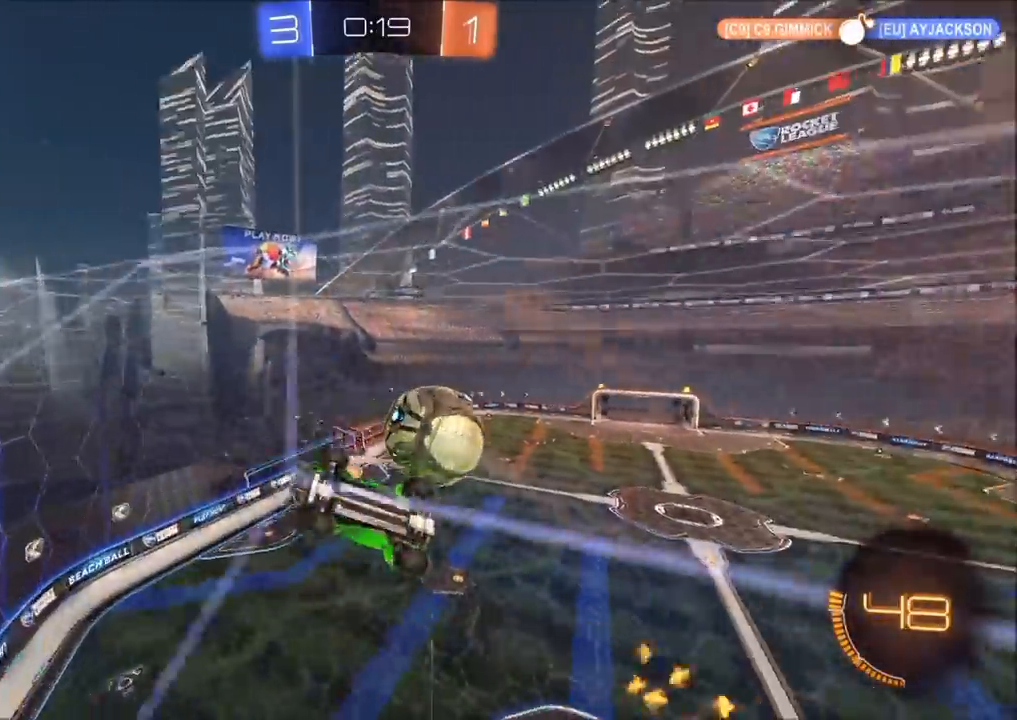
{"buttons": ["CIRCLE", "R2"], "left_stick": "right", "right_stick": "center", "events": [[83, "R2", "up"], [133, "left_stick", "right"], [350, "R2", "down"], [433, "CIRCLE", "down"]]}
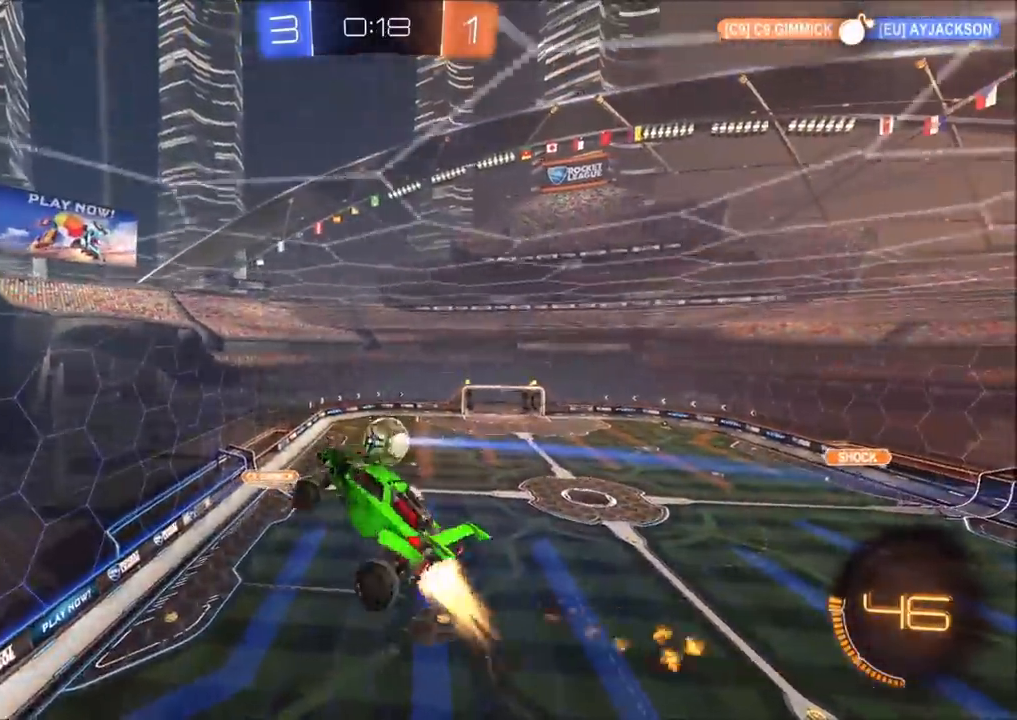
{"buttons": ["R2"], "left_stick": "down", "right_stick": "center", "events": [[50, "left_stick", "down-right"], [133, "L1", "down"], [217, "CIRCLE", "up"], [283, "L1", "up"], [383, "left_stick", "down"]]}
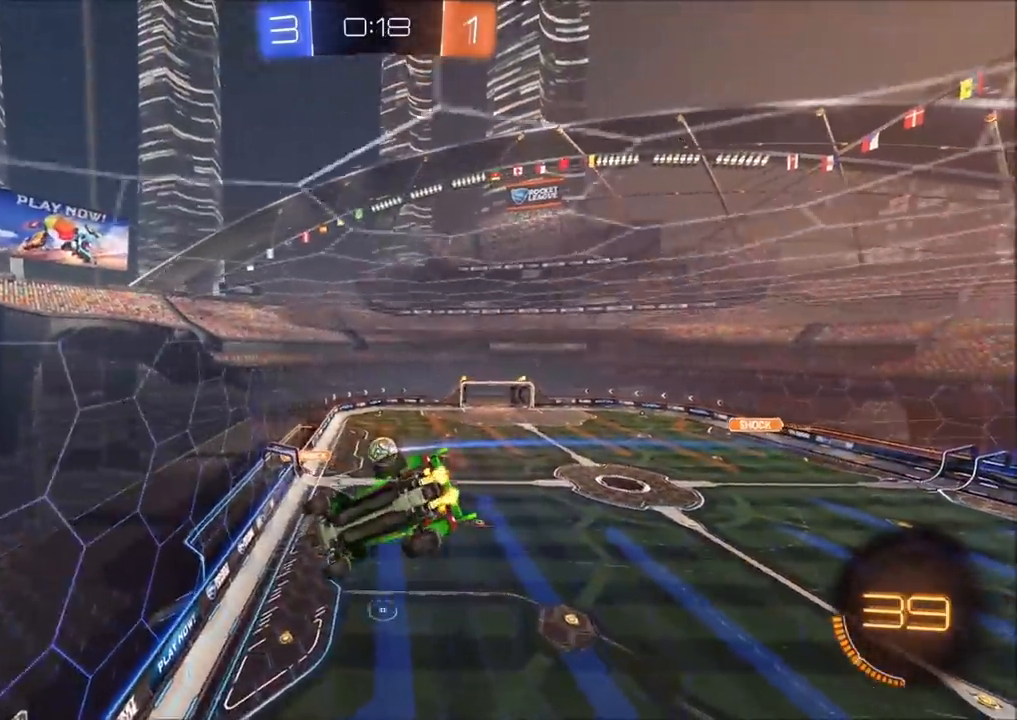
{"buttons": ["R2"], "left_stick": "left", "right_stick": "center", "events": [[133, "left_stick", "down-left"], [250, "left_stick", "center"], [400, "left_stick", "left"]]}
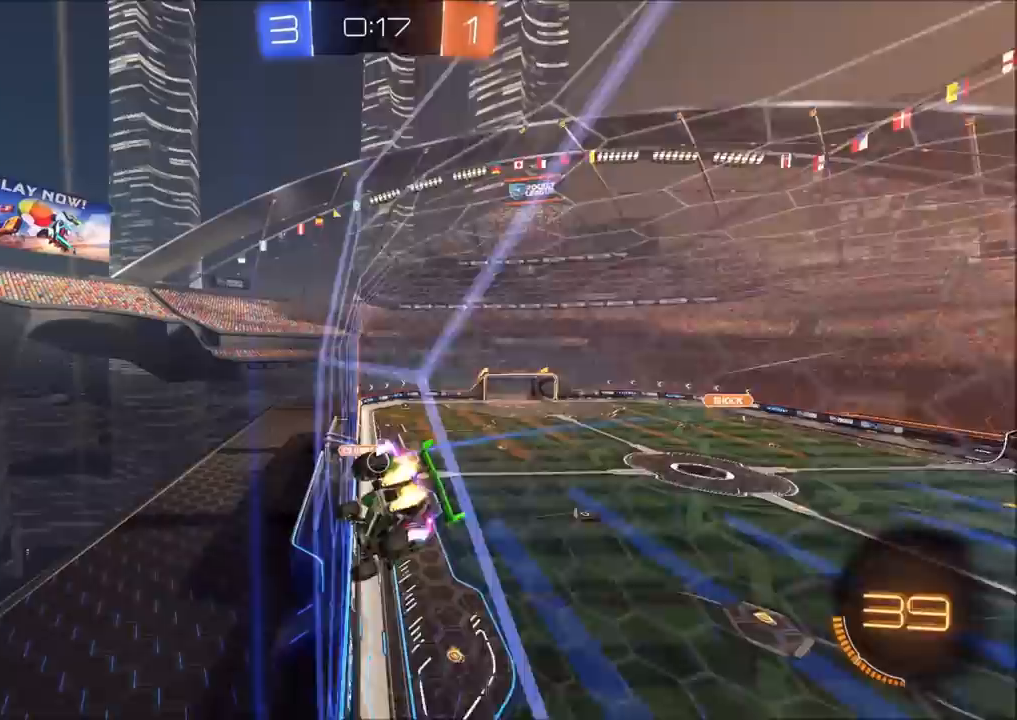
{"buttons": ["R2"], "left_stick": "center", "right_stick": "center", "events": [[33, "CIRCLE", "down"], [33, "left_stick", "center"], [150, "left_stick", "left"], [250, "left_stick", "center"], [400, "CIRCLE", "up"]]}
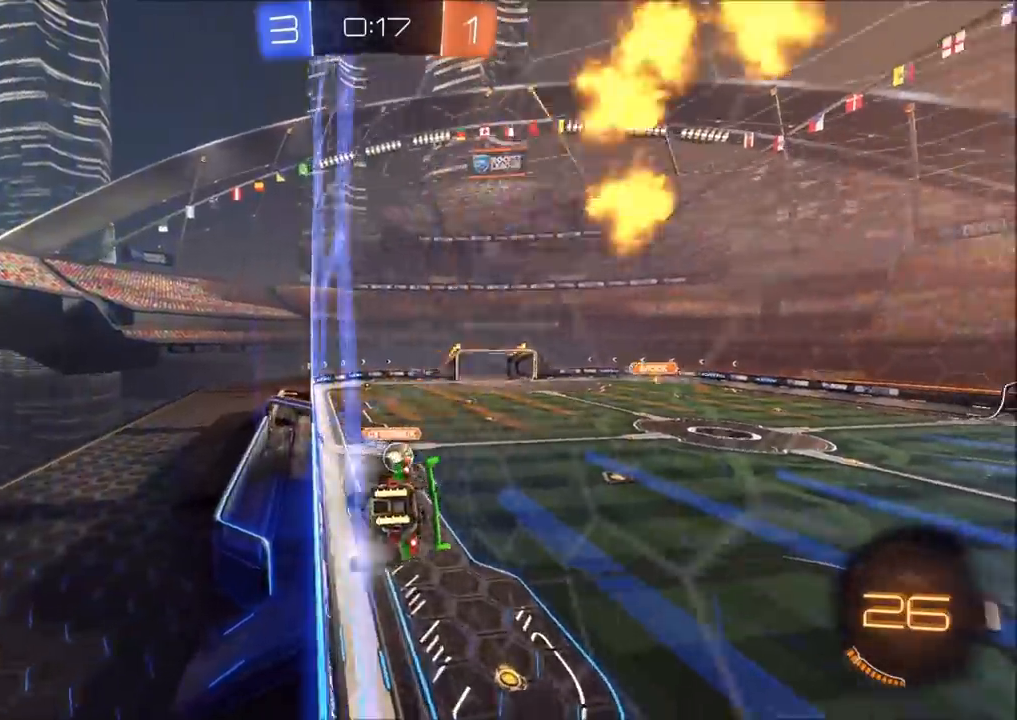
{"buttons": ["R2"], "left_stick": "center", "right_stick": "center", "events": [[200, "left_stick", "left"], [317, "left_stick", "center"]]}
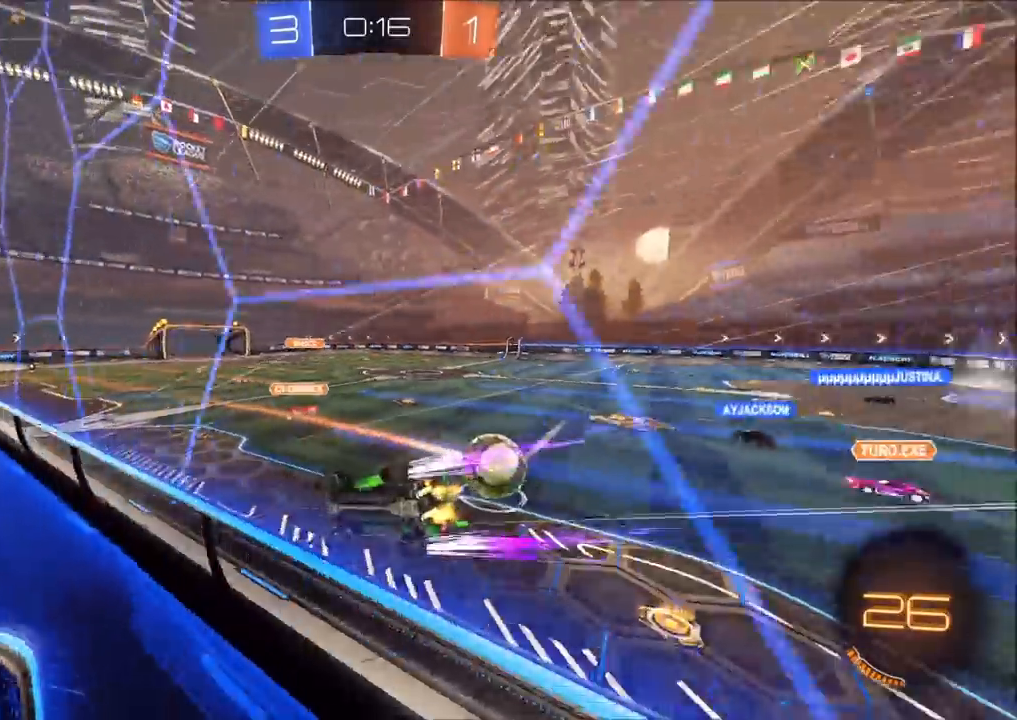
{"buttons": ["R2"], "left_stick": "center", "right_stick": "center", "events": []}
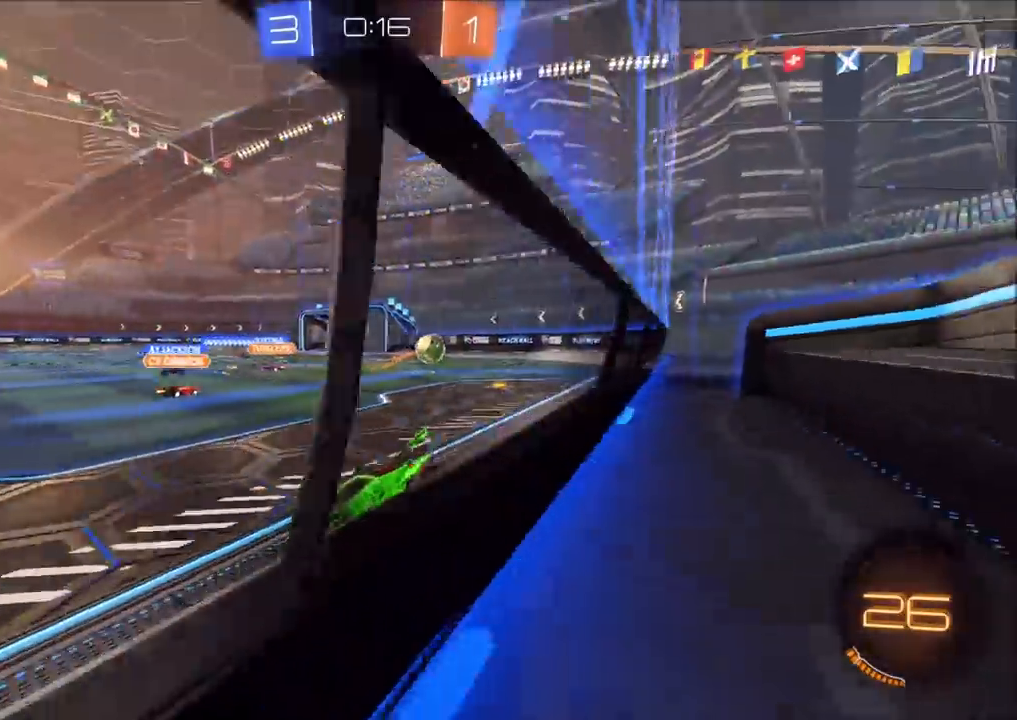
{"buttons": ["R2"], "left_stick": "right", "right_stick": "center", "events": [[167, "left_stick", "right"]]}
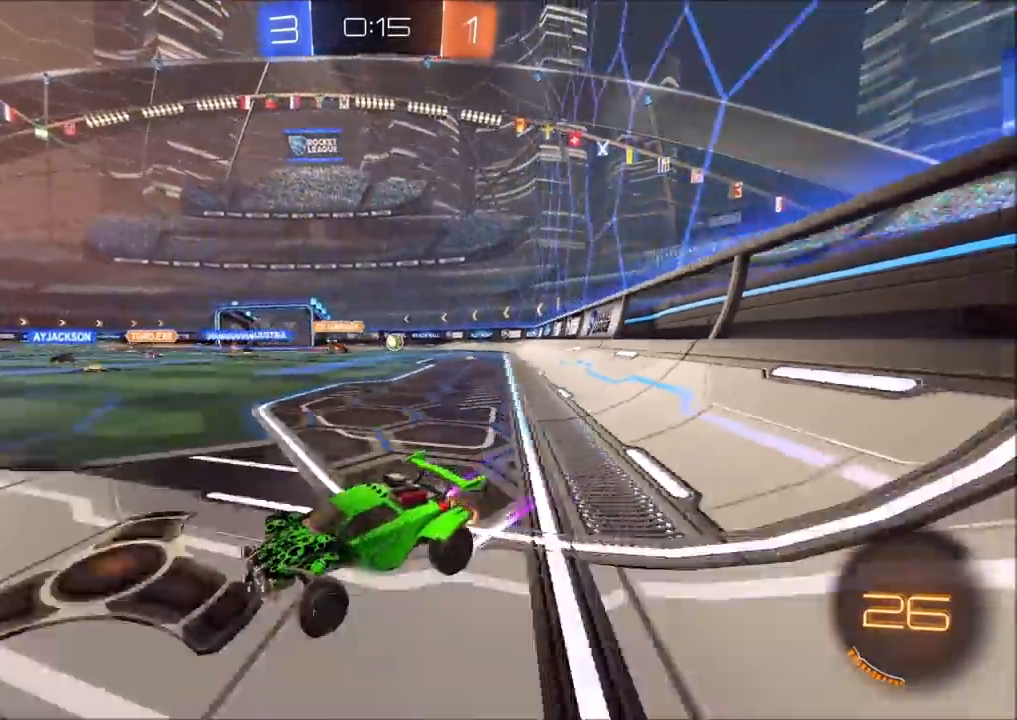
{"buttons": ["R2"], "left_stick": "right", "right_stick": "center", "events": [[33, "L1", "down"], [133, "L1", "up"], [383, "left_stick", "center"], [483, "left_stick", "right"]]}
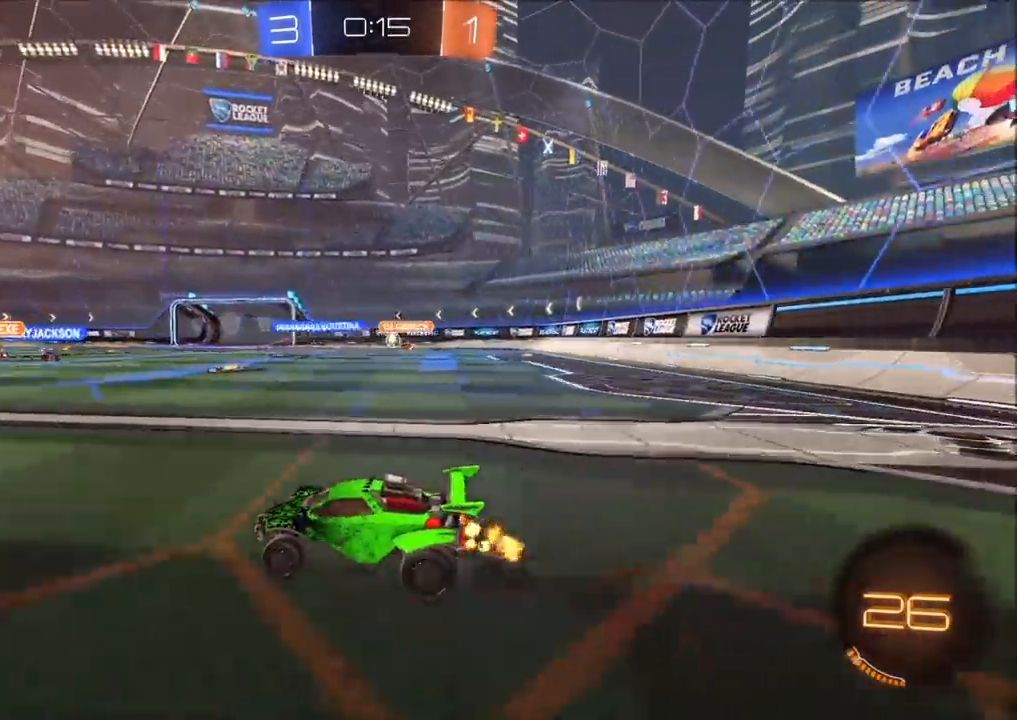
{"buttons": ["R2"], "left_stick": "up-right", "right_stick": "center", "events": [[83, "L1", "down"], [183, "L1", "up"], [283, "left_stick", "up-right"]]}
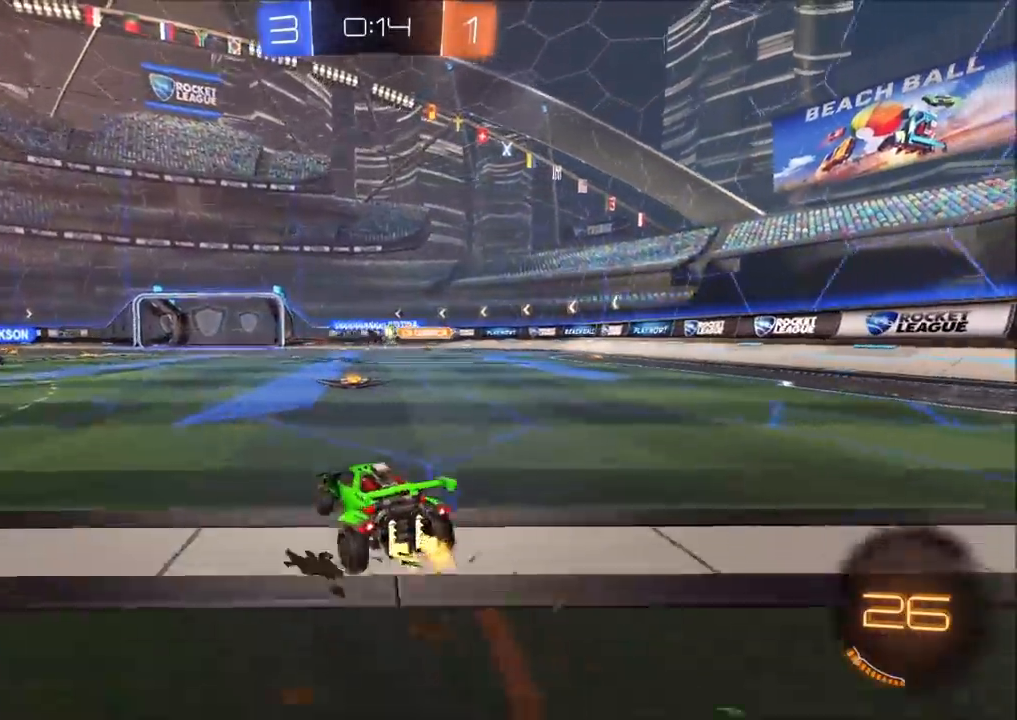
{"buttons": ["L1", "R2"], "left_stick": "up-left", "right_stick": "center", "events": [[233, "CROSS", "down"], [317, "CROSS", "up"], [317, "L1", "down"], [317, "left_stick", "up-left"], [383, "CROSS", "down"], [483, "CROSS", "up"]]}
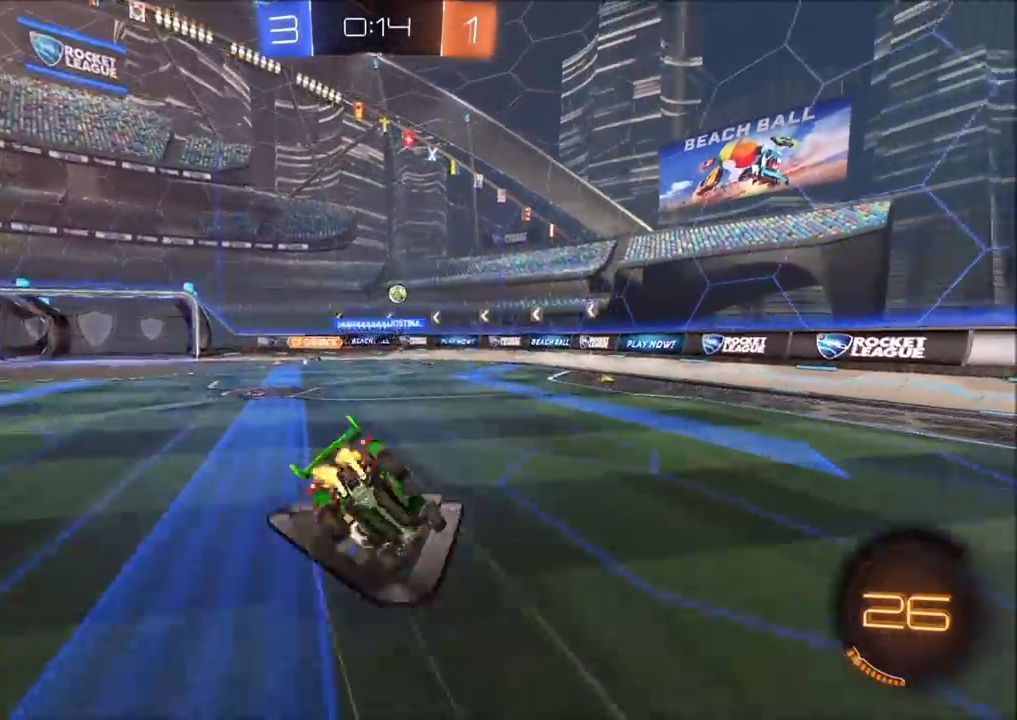
{"buttons": ["L2"], "left_stick": "left", "right_stick": "center", "events": [[17, "L1", "up"], [100, "left_stick", "center"], [250, "R2", "up"], [333, "left_stick", "left"], [350, "L2", "down"]]}
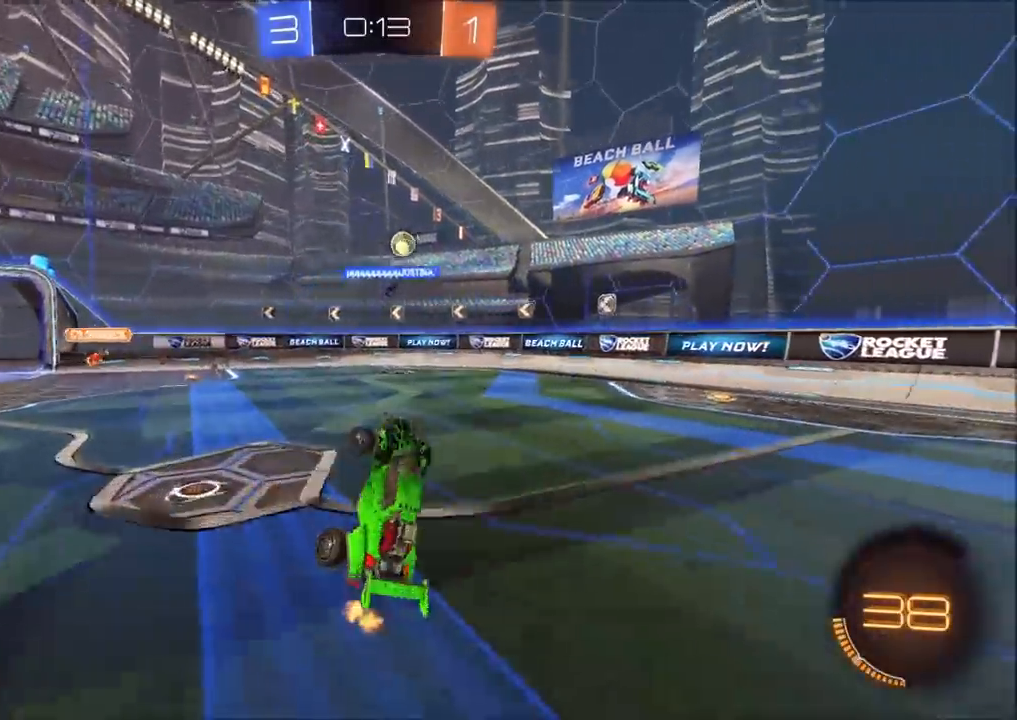
{"buttons": ["R2"], "left_stick": "left", "right_stick": "center", "events": [[67, "L2", "up"], [167, "R2", "down"], [250, "TRIANGLE", "down"], [333, "TRIANGLE", "up"]]}
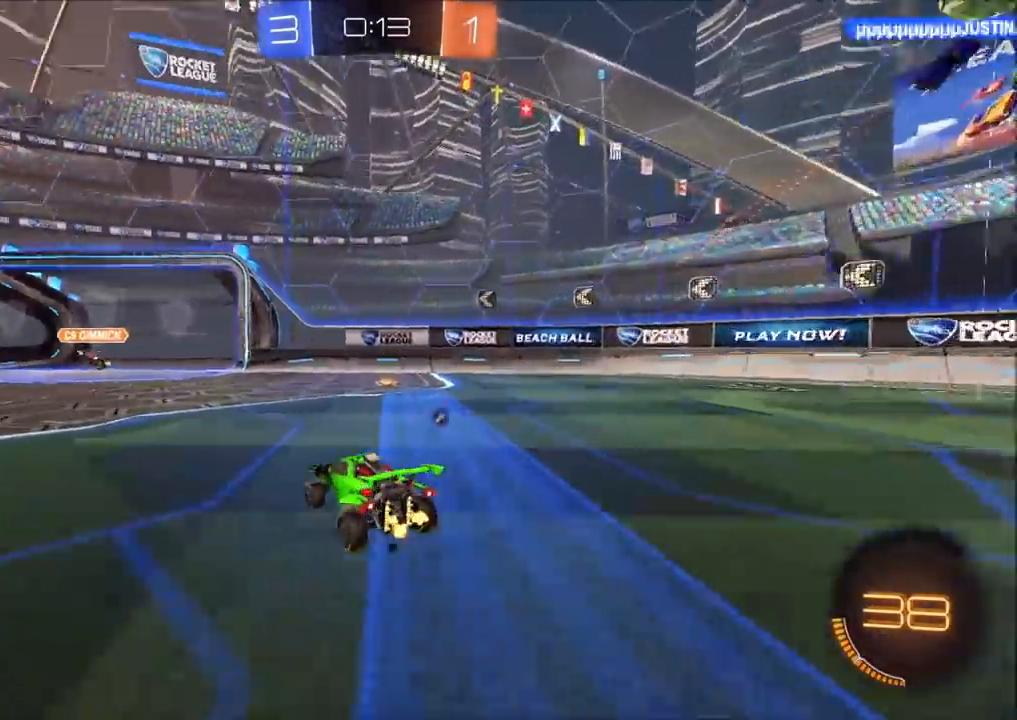
{"buttons": ["R2"], "left_stick": "up-right", "right_stick": "center", "events": [[400, "left_stick", "up-right"]]}
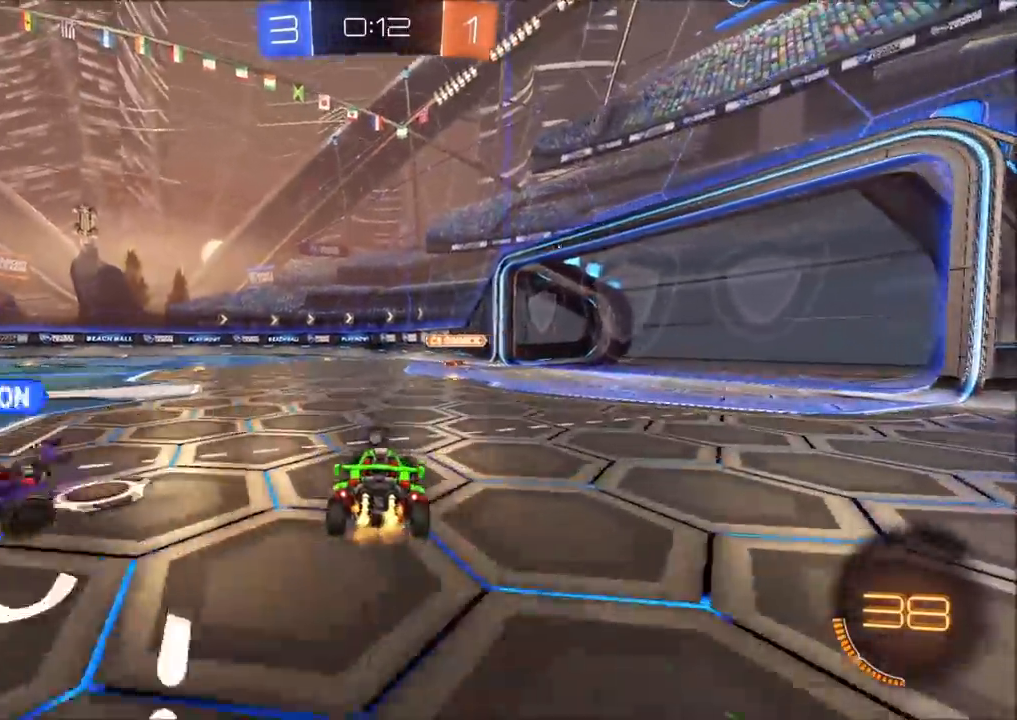
{"buttons": ["R2"], "left_stick": "center", "right_stick": "center", "events": [[83, "left_stick", "center"], [100, "TRIANGLE", "down"], [200, "TRIANGLE", "up"]]}
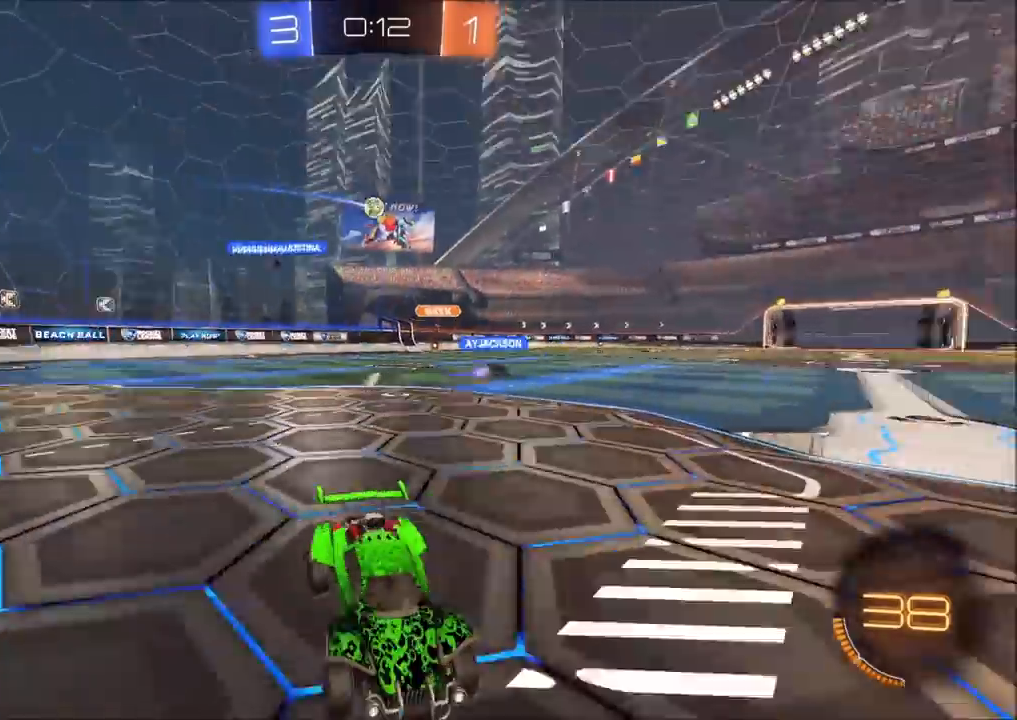
{"buttons": ["R2"], "left_stick": "center", "right_stick": "center", "events": [[17, "left_stick", "right"], [117, "left_stick", "center"], [167, "left_stick", "left"], [250, "L1", "down"], [367, "L1", "up"], [467, "left_stick", "center"]]}
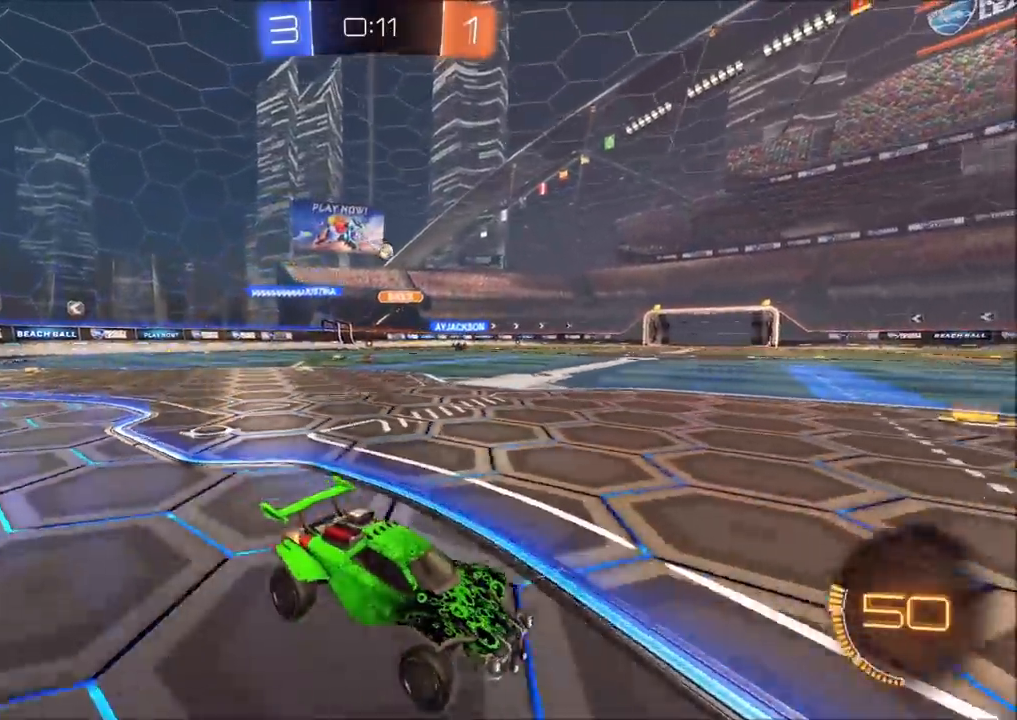
{"buttons": ["R2"], "left_stick": "center", "right_stick": "center", "events": [[67, "left_stick", "left"], [200, "left_stick", "center"], [267, "left_stick", "left"], [500, "left_stick", "center"]]}
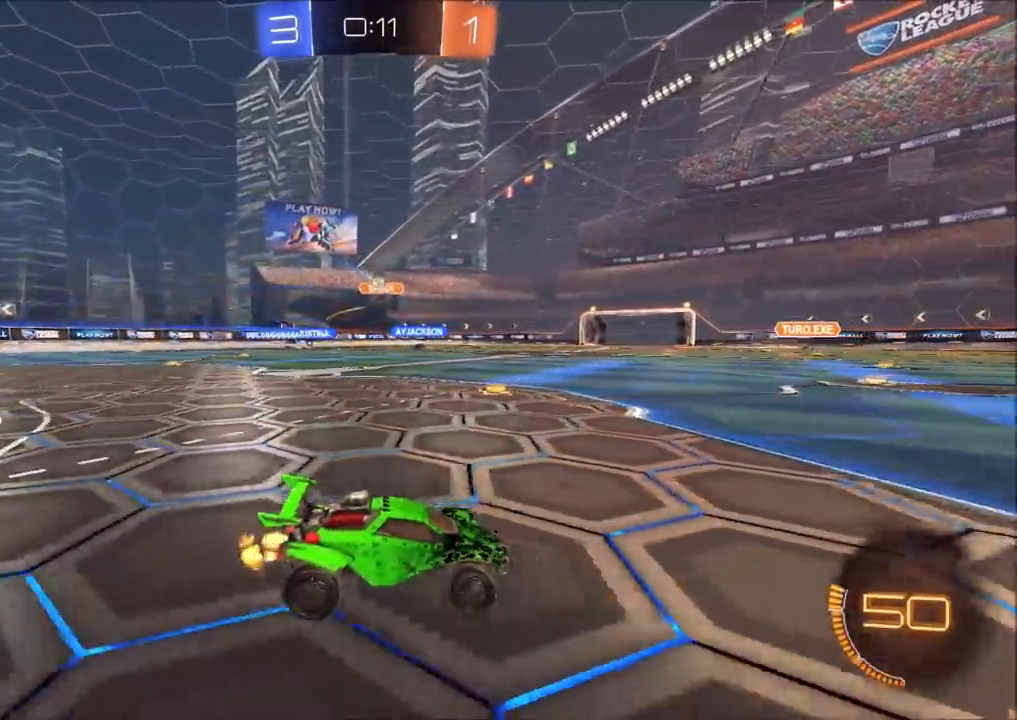
{"buttons": ["R2"], "left_stick": "left", "right_stick": "center", "events": [[250, "left_stick", "left"], [383, "left_stick", "center"], [467, "left_stick", "left"]]}
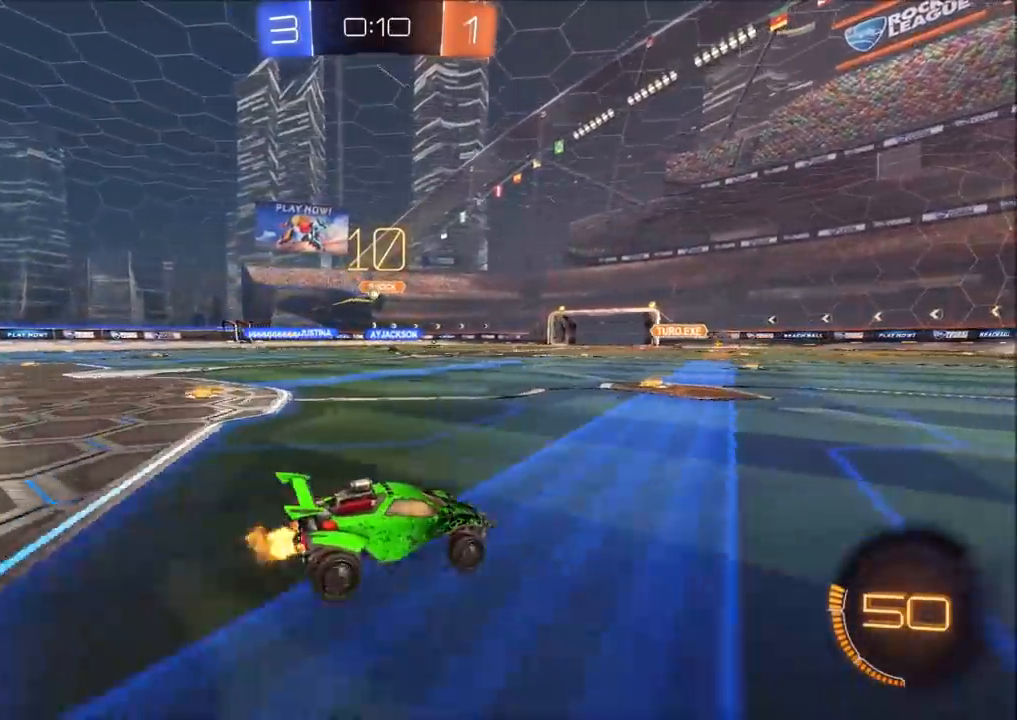
{"buttons": ["CIRCLE", "R2"], "left_stick": "center", "right_stick": "center", "events": [[350, "CIRCLE", "down"], [350, "left_stick", "center"]]}
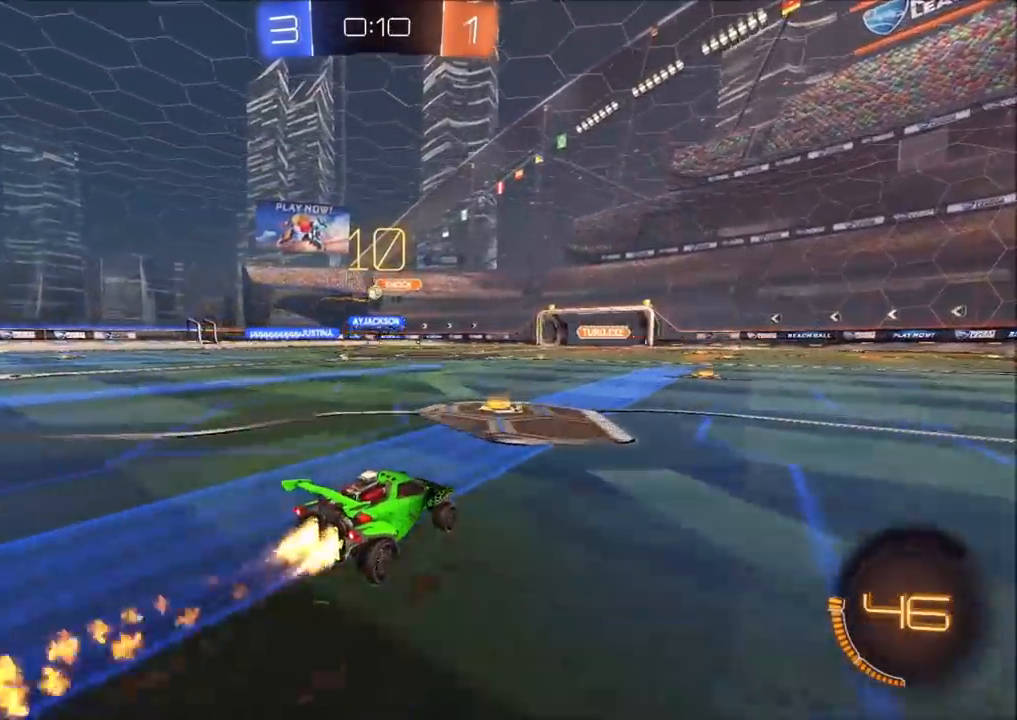
{"buttons": ["R2"], "left_stick": "center", "right_stick": "center", "events": [[117, "left_stick", "up-right"], [250, "left_stick", "center"], [467, "CIRCLE", "up"]]}
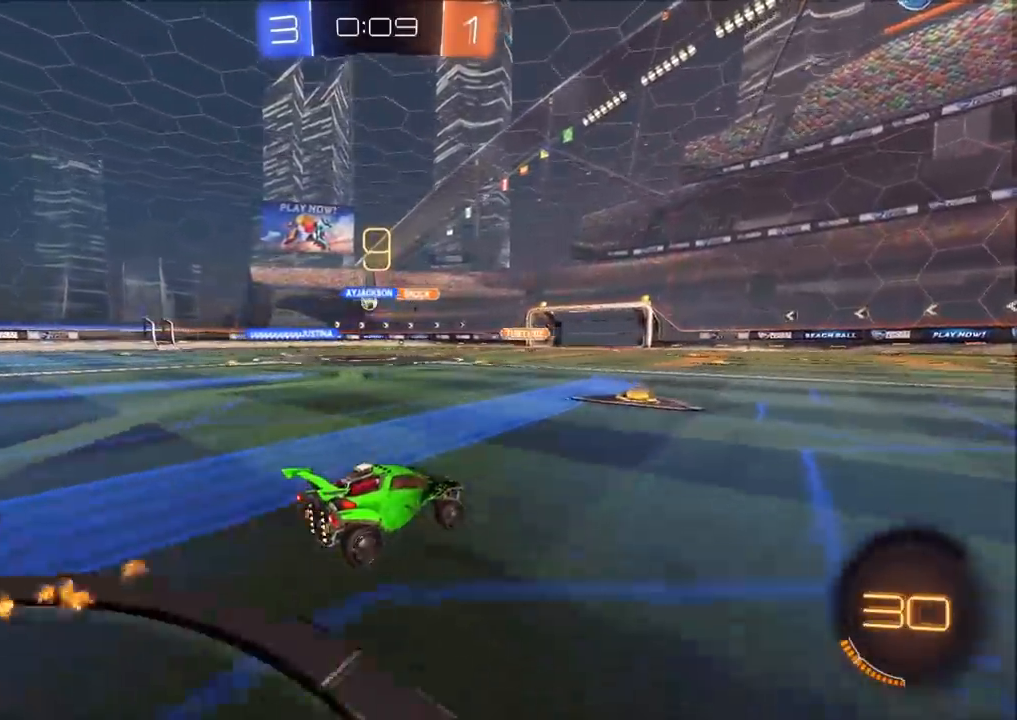
{"buttons": ["R2"], "left_stick": "left", "right_stick": "center", "events": [[50, "left_stick", "left"]]}
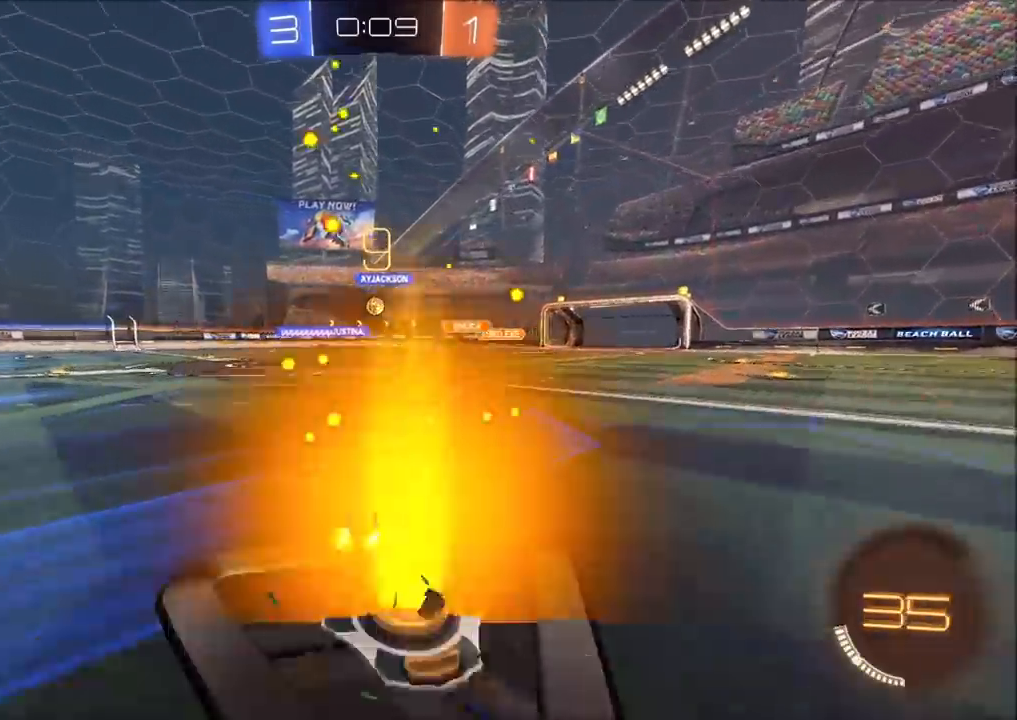
{"buttons": ["R2"], "left_stick": "up-right", "right_stick": "center", "events": [[17, "left_stick", "center"], [250, "left_stick", "left"], [317, "left_stick", "center"], [467, "left_stick", "up-right"]]}
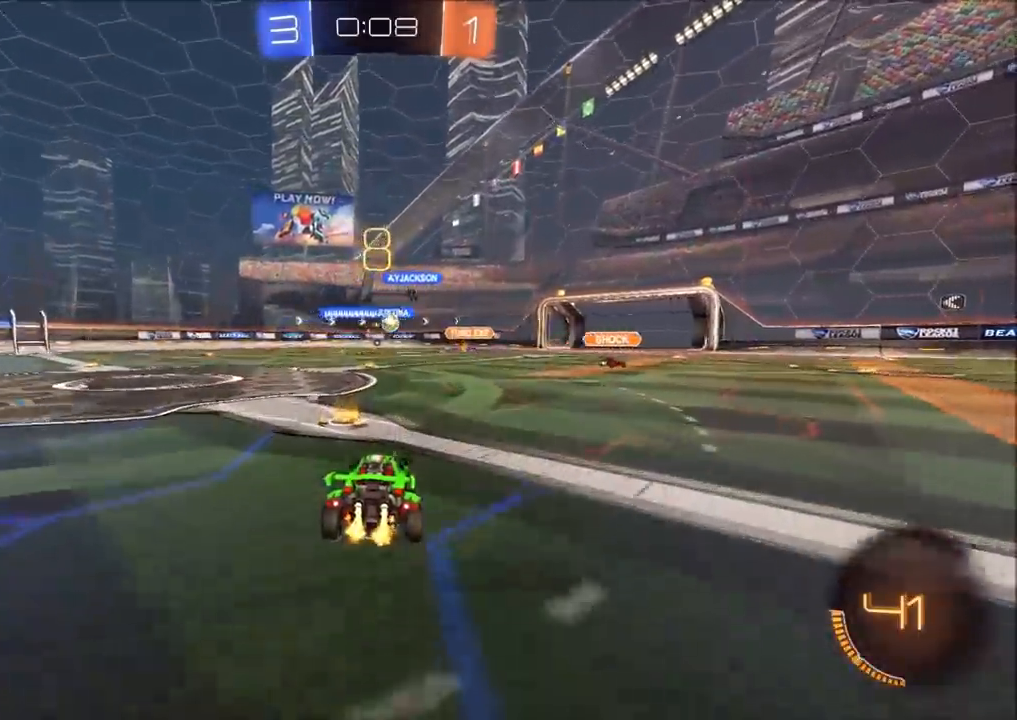
{"buttons": ["R2"], "left_stick": "up-right", "right_stick": "center", "events": [[417, "left_stick", "center"], [483, "left_stick", "up-right"]]}
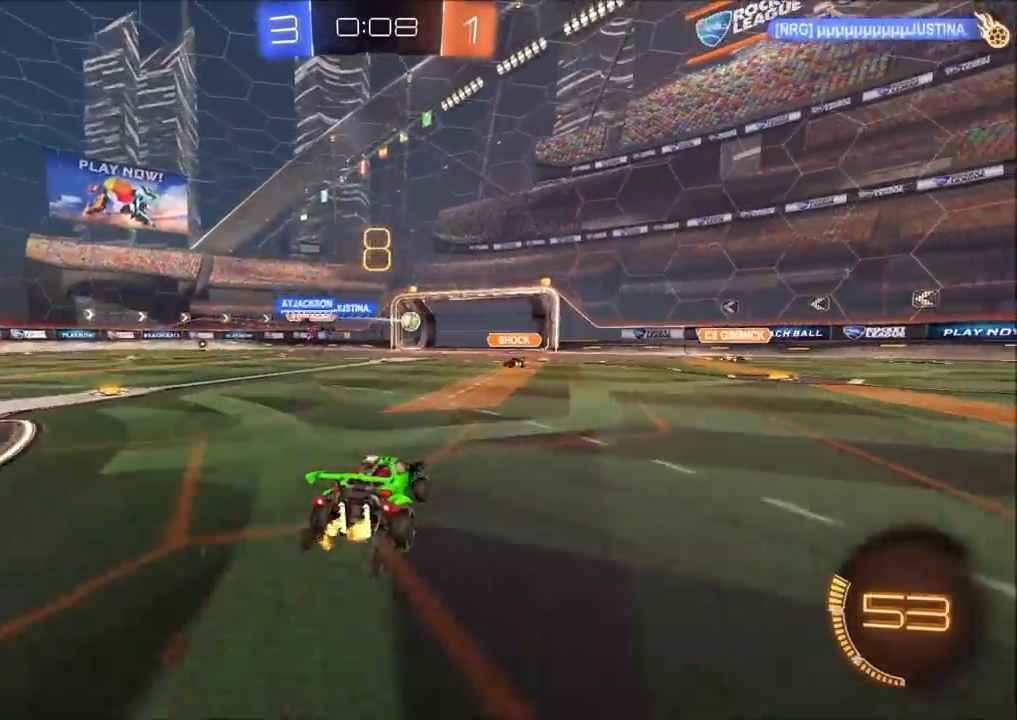
{"buttons": ["R2"], "left_stick": "left", "right_stick": "center", "events": [[233, "left_stick", "center"], [333, "left_stick", "left"]]}
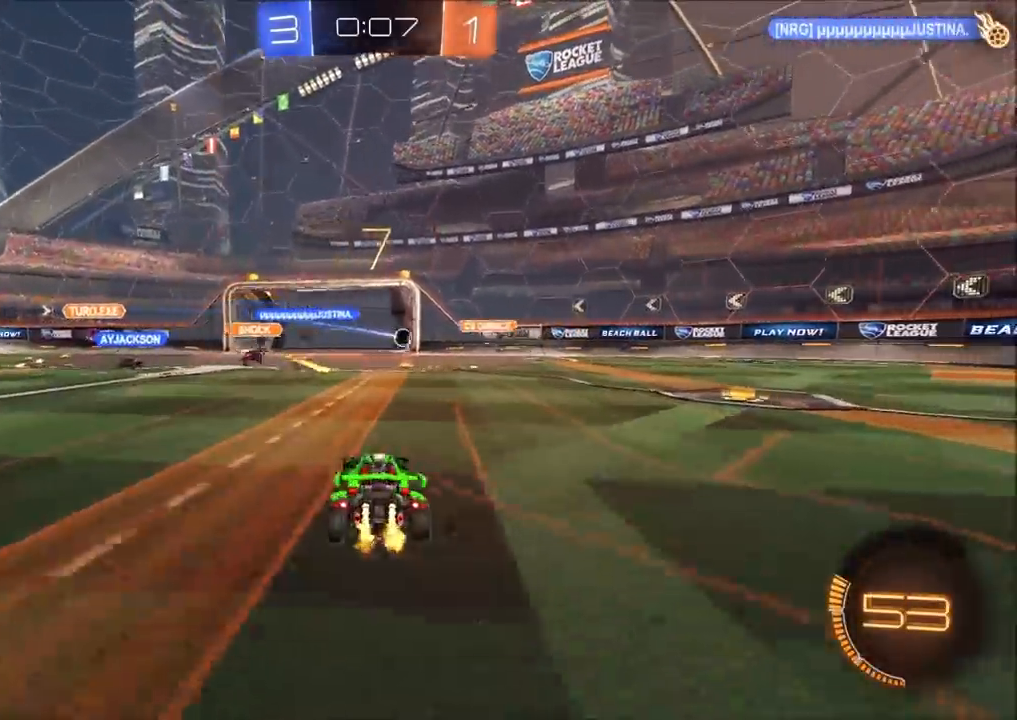
{"buttons": ["CIRCLE", "R2"], "left_stick": "left", "right_stick": "center", "events": [[250, "TRIANGLE", "down"], [333, "TRIANGLE", "up"], [483, "CIRCLE", "down"]]}
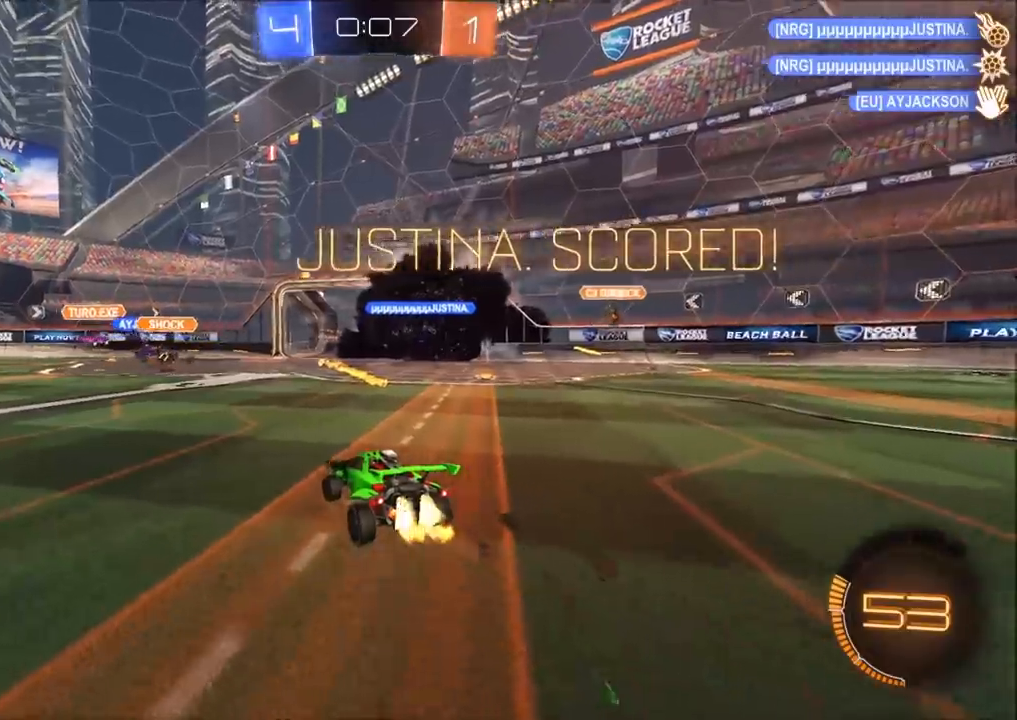
{"buttons": ["CIRCLE", "R1"], "left_stick": "left", "right_stick": "center", "events": [[33, "L1", "down"], [100, "L1", "up"], [183, "L1", "down"], [250, "L1", "up"], [283, "R2", "up"], [433, "R1", "down"]]}
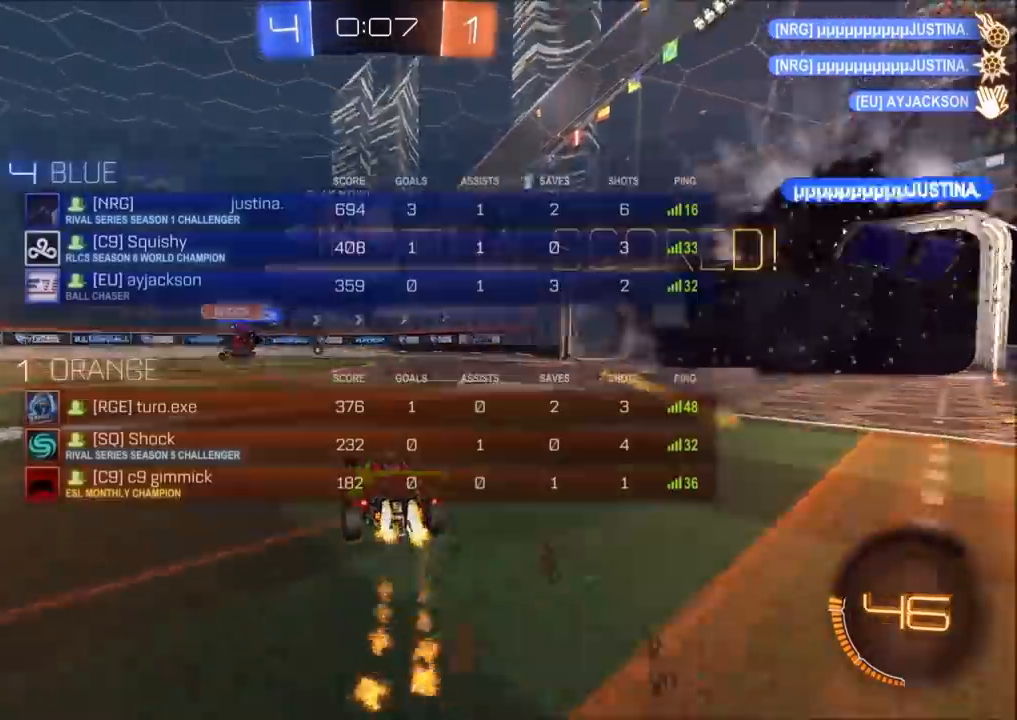
{"buttons": ["CROSS", "CIRCLE", "L1", "R1"], "left_stick": "left", "right_stick": "center", "events": [[367, "CROSS", "down"], [400, "L1", "down"]]}
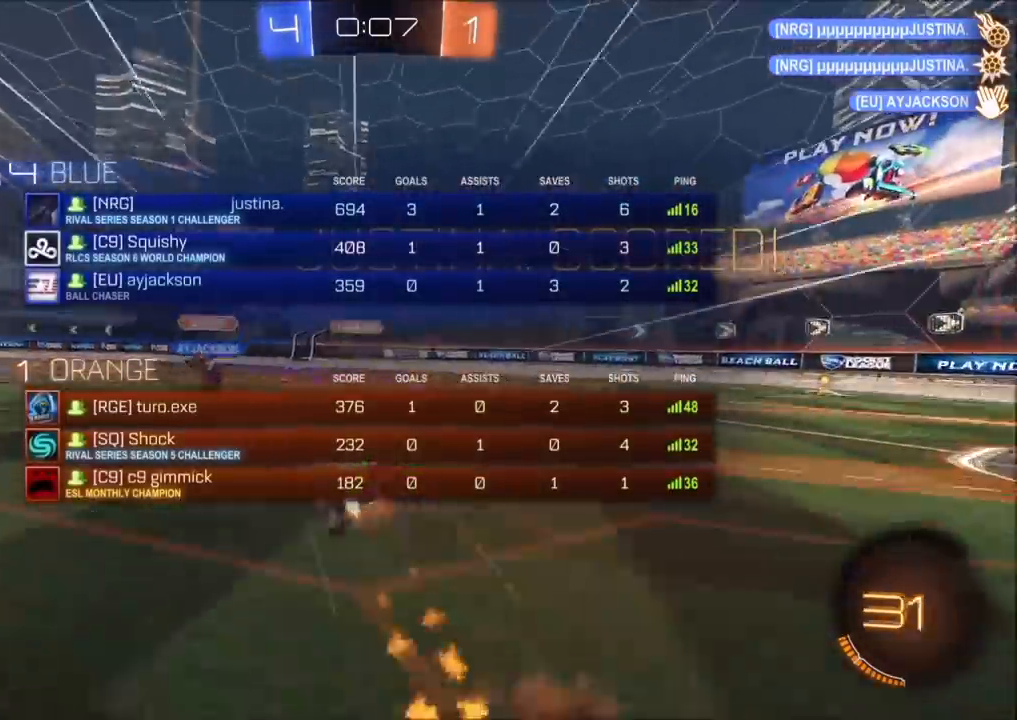
{"buttons": ["TRIANGLE", "L1"], "left_stick": "left", "right_stick": "center", "events": [[117, "CROSS", "up"], [233, "CIRCLE", "up"], [250, "R1", "up"], [450, "TRIANGLE", "down"]]}
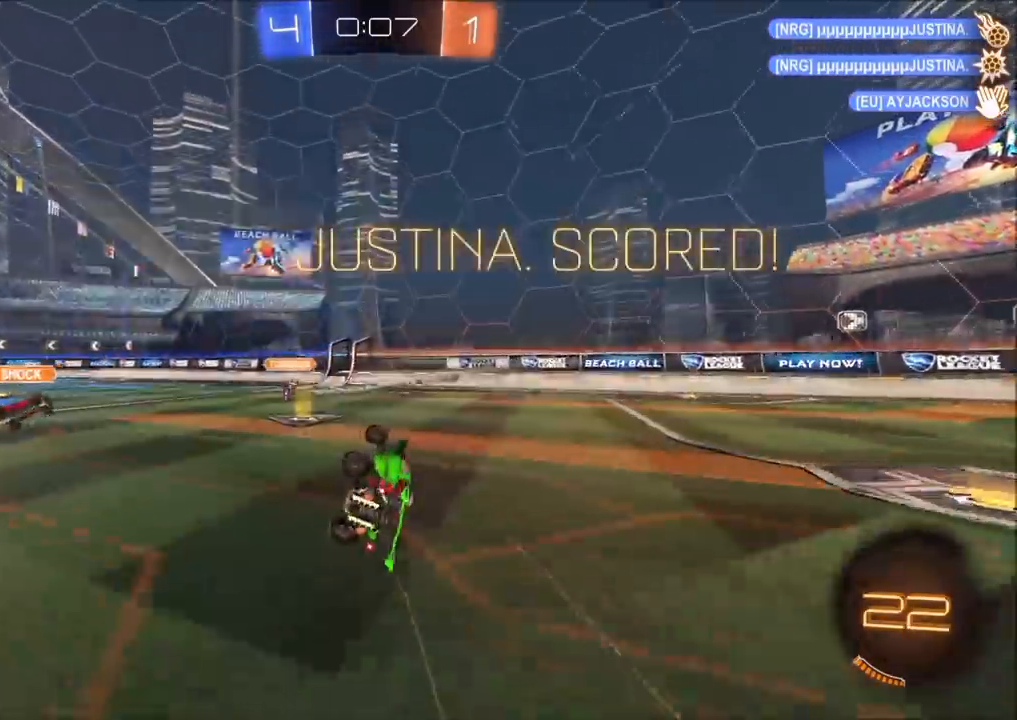
{"buttons": [], "left_stick": "left", "right_stick": "center", "events": [[33, "TRIANGLE", "up"], [100, "TRIANGLE", "down"], [133, "R1", "down"], [200, "L1", "up"], [250, "TRIANGLE", "up"], [350, "R1", "up"]]}
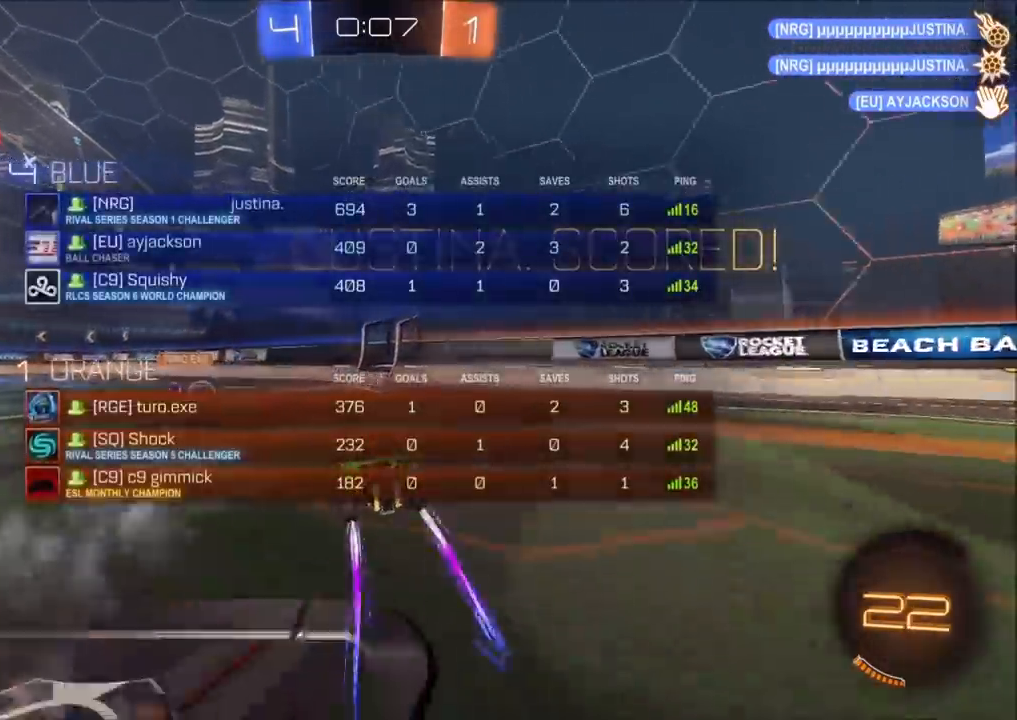
{"buttons": [], "left_stick": "down-right", "right_stick": "center", "events": [[33, "CROSS", "down"], [83, "L1", "down"], [83, "left_stick", "up-right"], [100, "CROSS", "up"], [150, "CROSS", "down"], [200, "L1", "up"], [233, "CROSS", "up"], [233, "left_stick", "down"], [450, "left_stick", "down-right"]]}